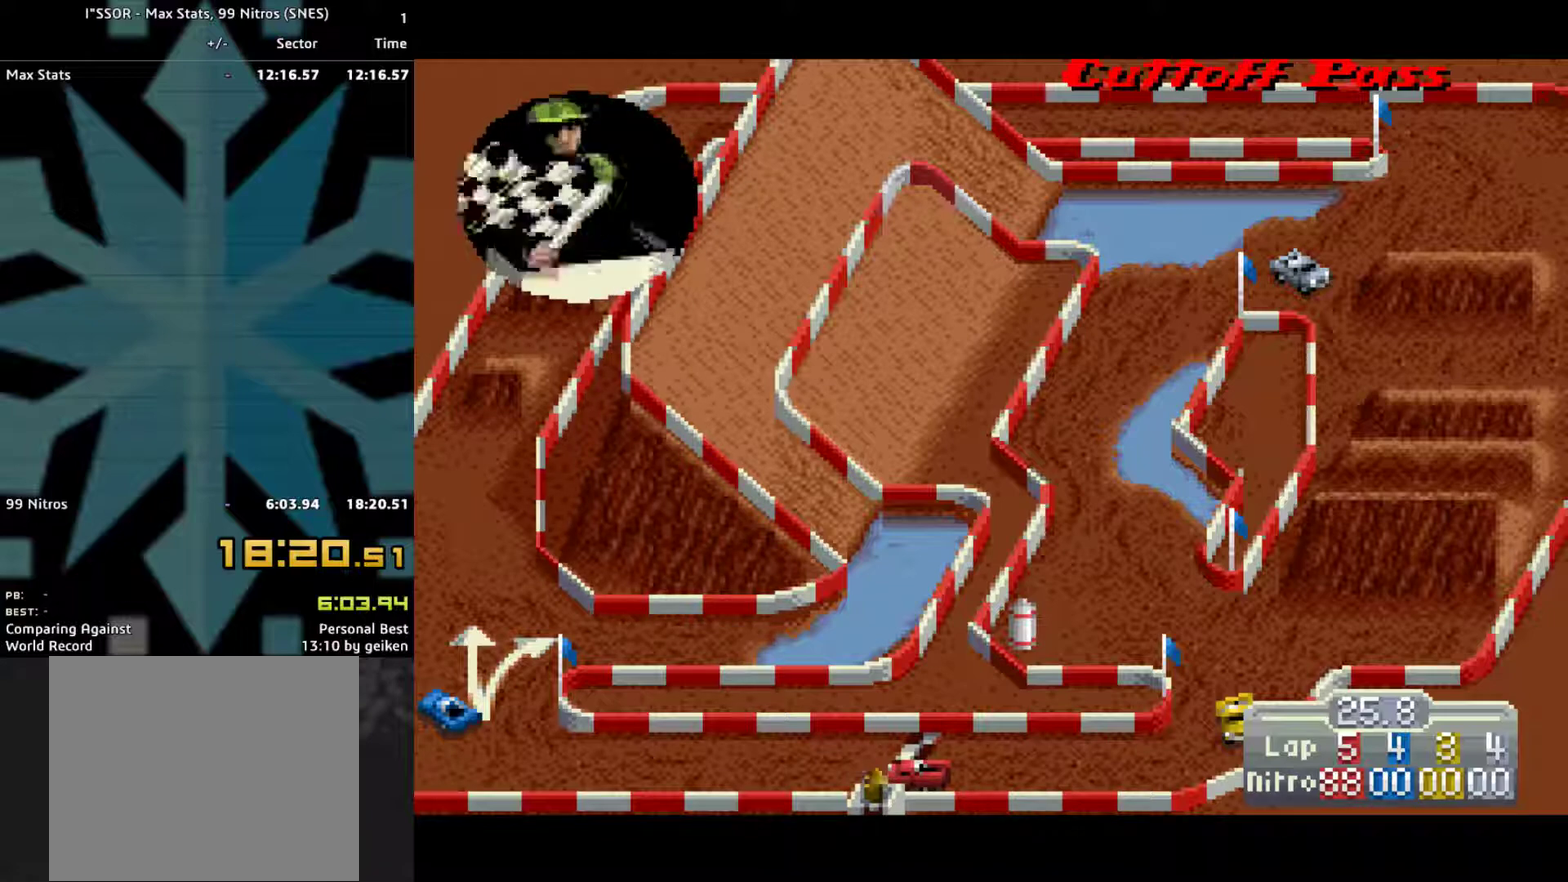
Gameplay with a controller (PlayStation layout); each line is a JSON object with the inputs held at the frame after it. "events" lists button and stick changes between this image and that frame as [ms after this image, input, new state], when the widget could be followed in between. Not read: L3 R3 left_stick right_stick.
{"buttons": ["CROSS"], "events": [[67, "CROSS", "down"], [300, "CROSS", "up"], [367, "CROSS", "down"]]}
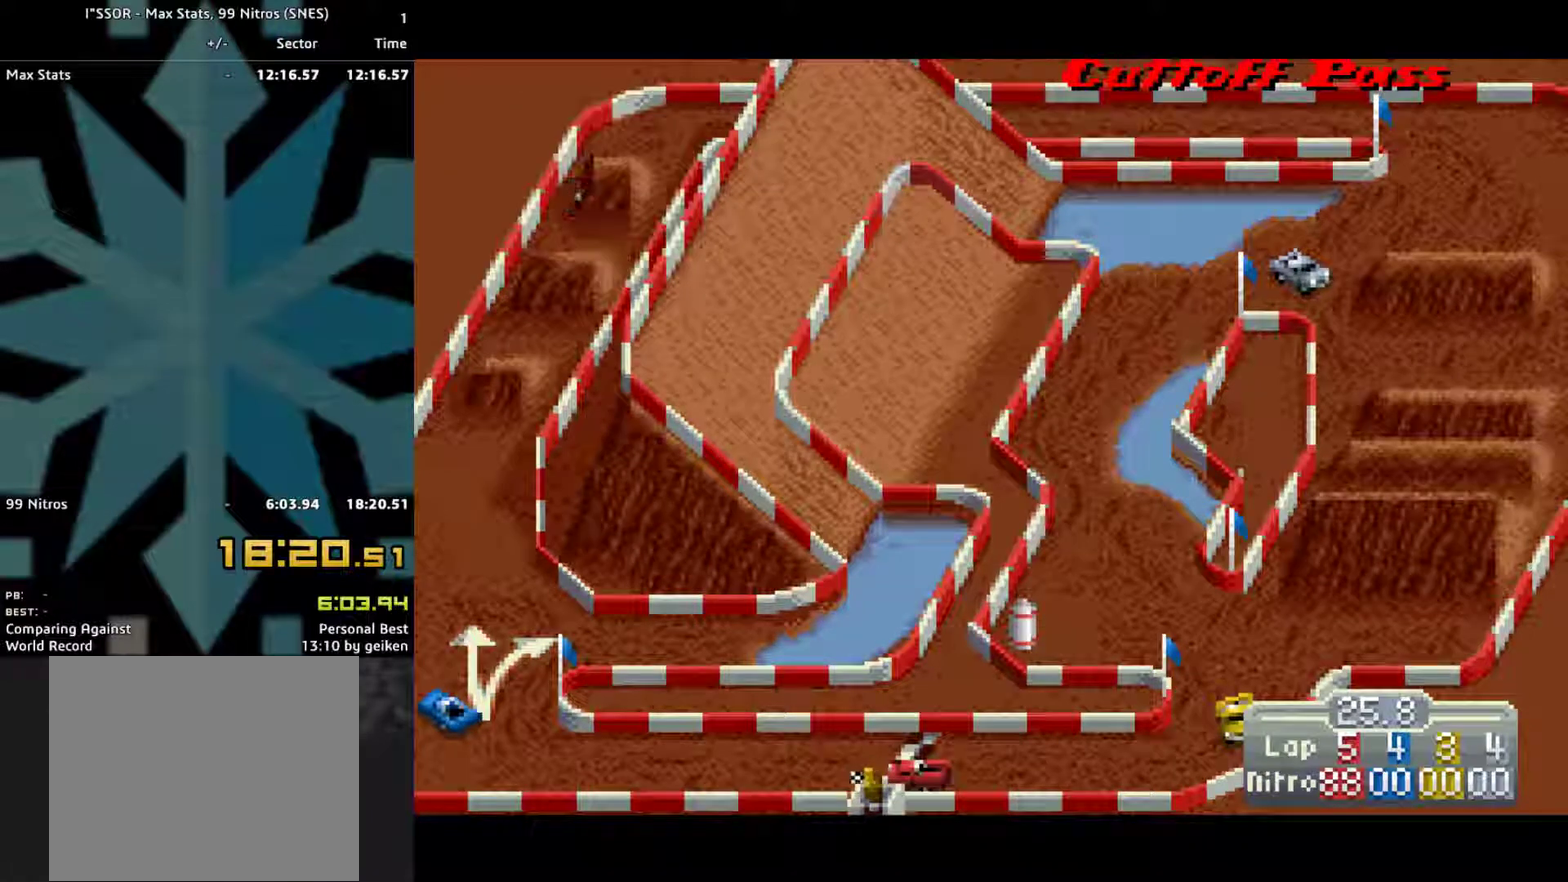
{"buttons": ["CROSS"], "events": [[100, "CROSS", "up"], [167, "CROSS", "down"], [400, "CROSS", "up"], [467, "CROSS", "down"]]}
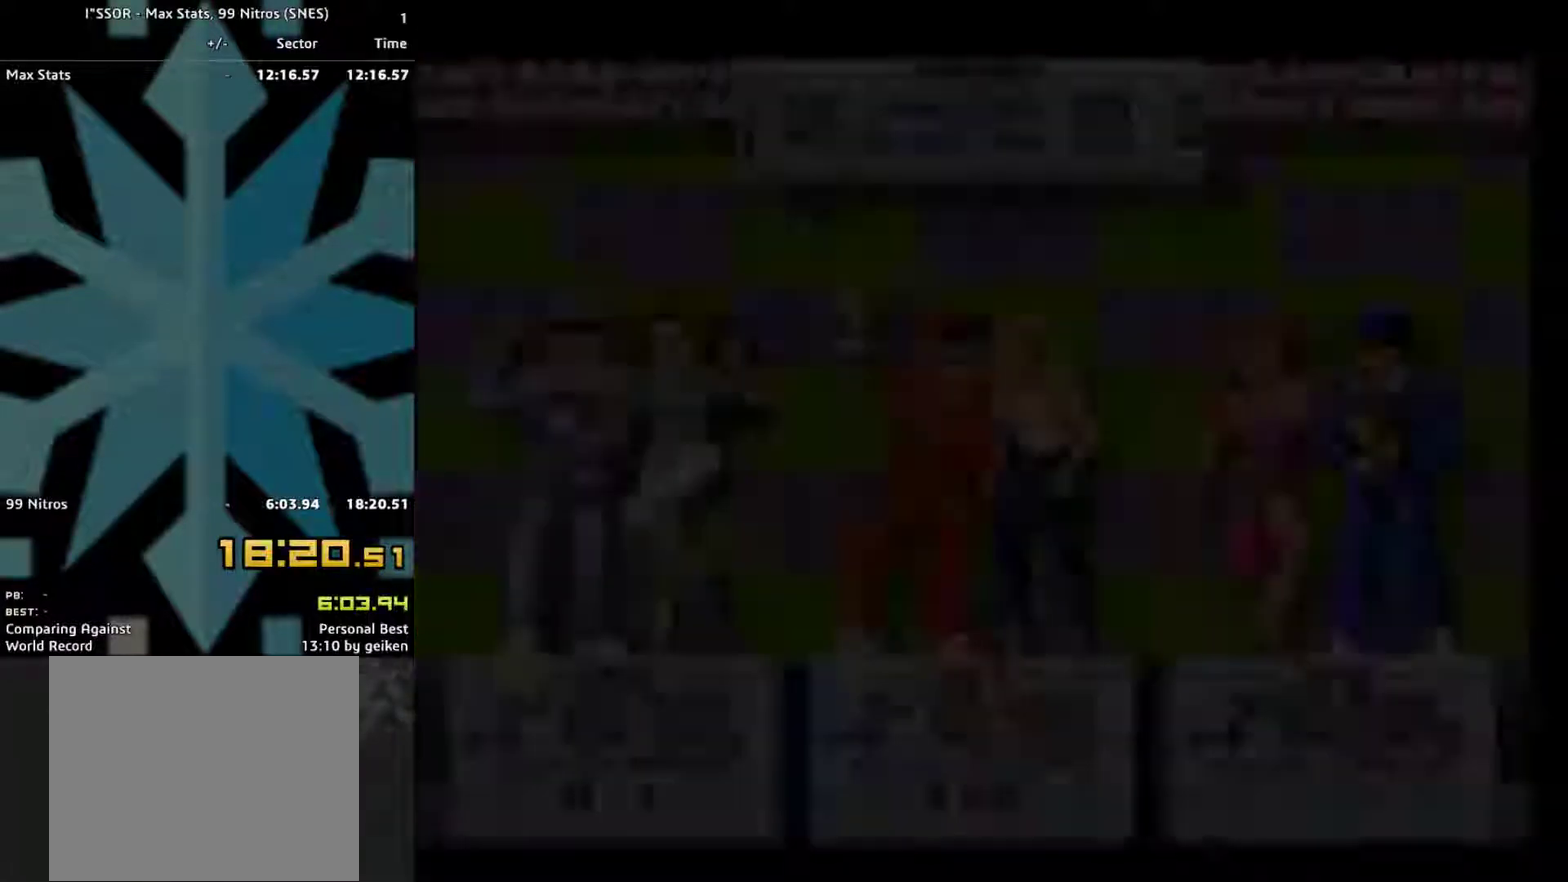
{"buttons": ["CROSS"], "events": [[167, "CROSS", "up"], [267, "CROSS", "down"], [367, "CROSS", "up"], [467, "CROSS", "down"]]}
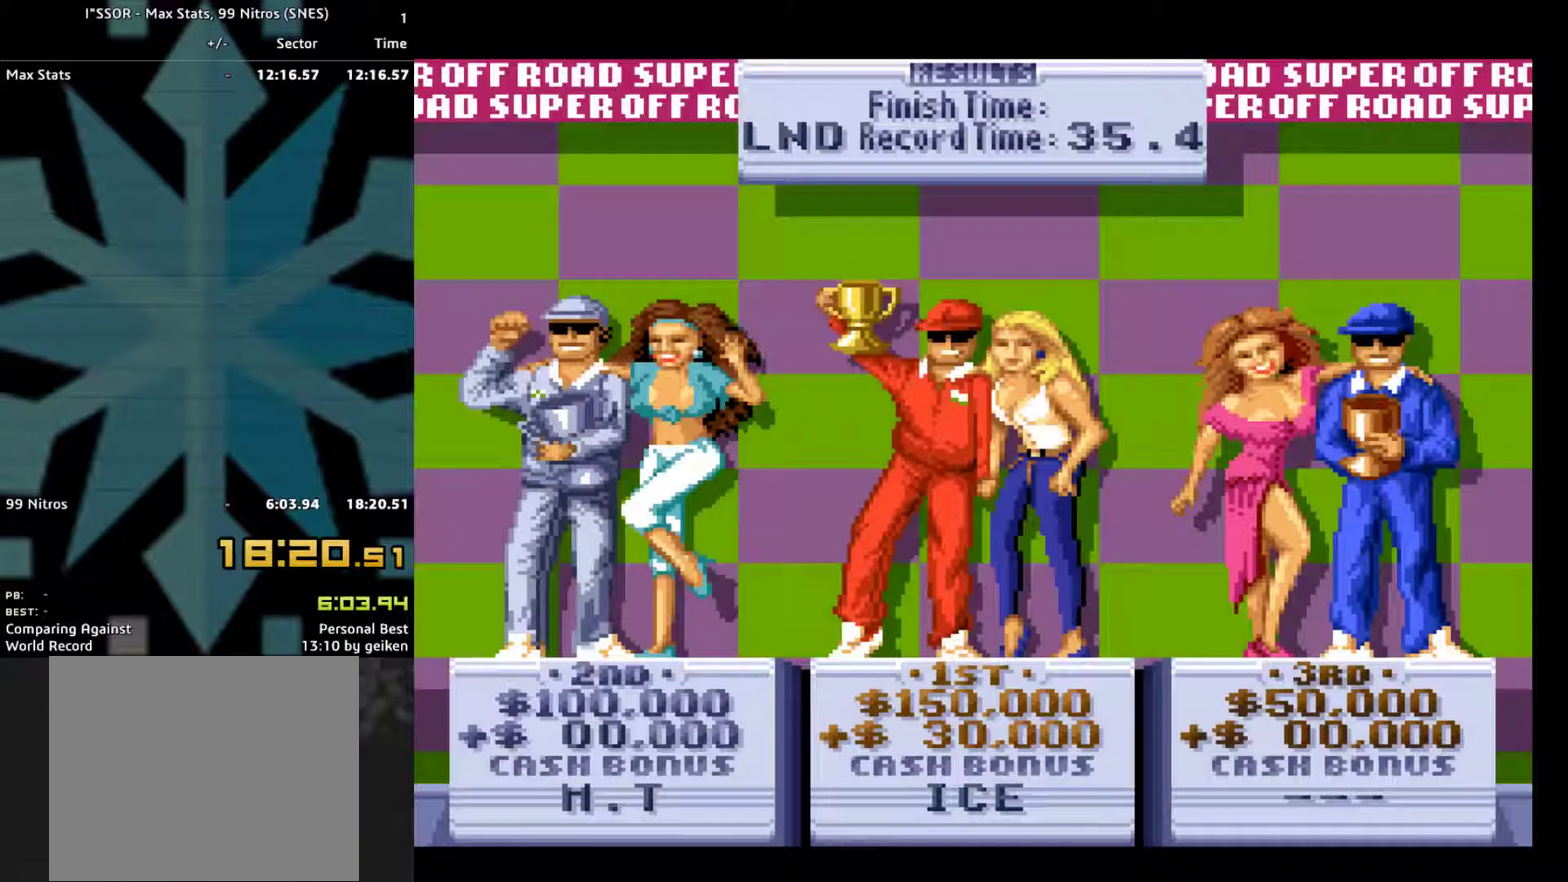
{"buttons": ["CROSS"], "events": [[200, "CROSS", "up"], [267, "CROSS", "down"]]}
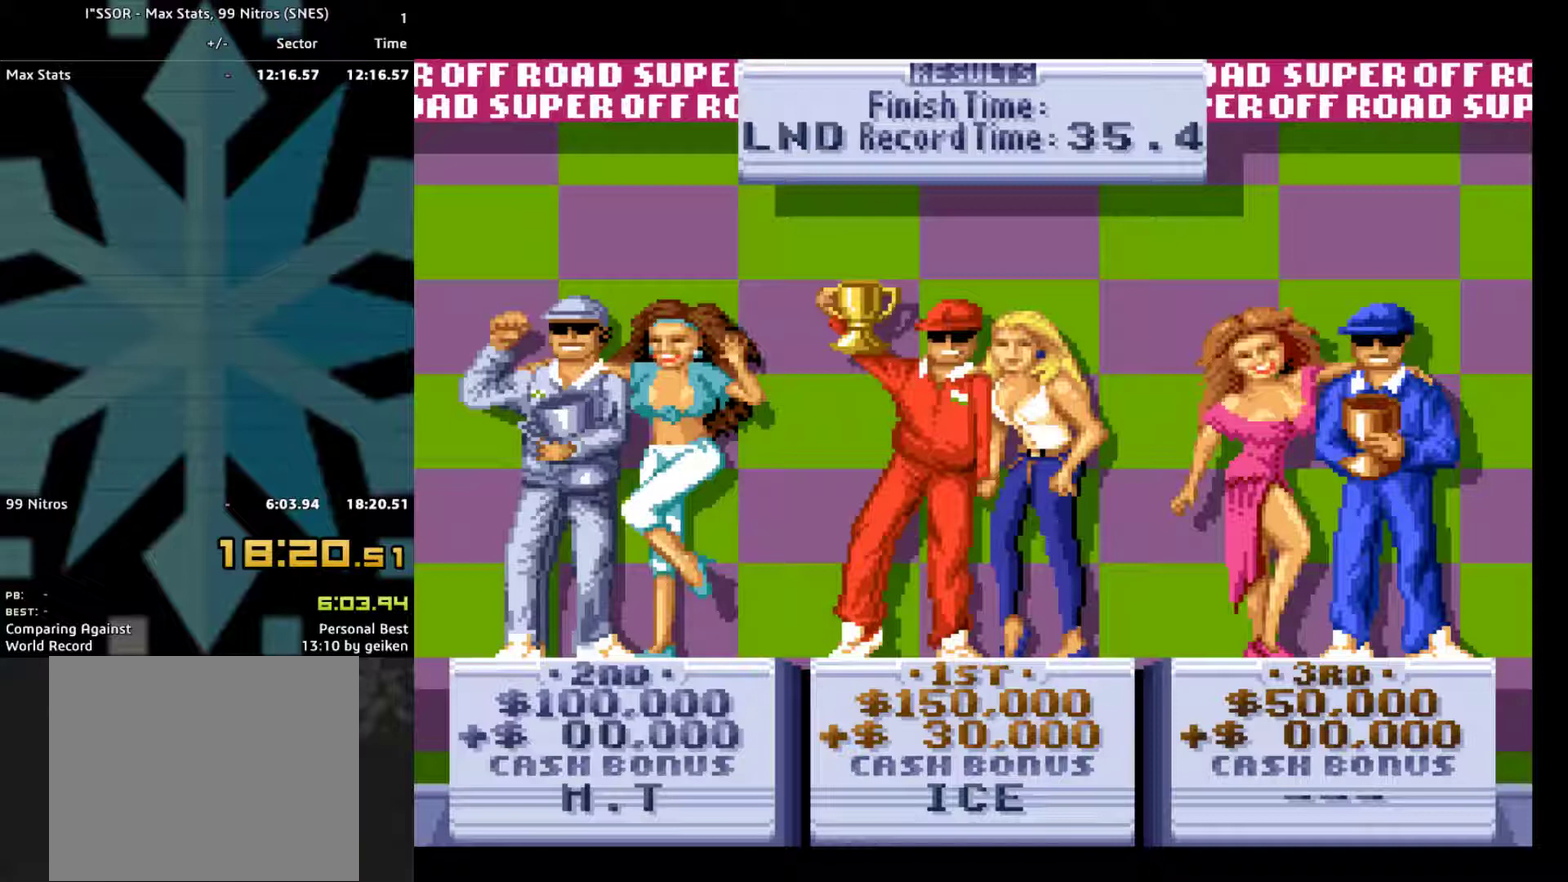
{"buttons": ["CROSS"], "events": [[367, "CROSS", "up"], [467, "CROSS", "down"]]}
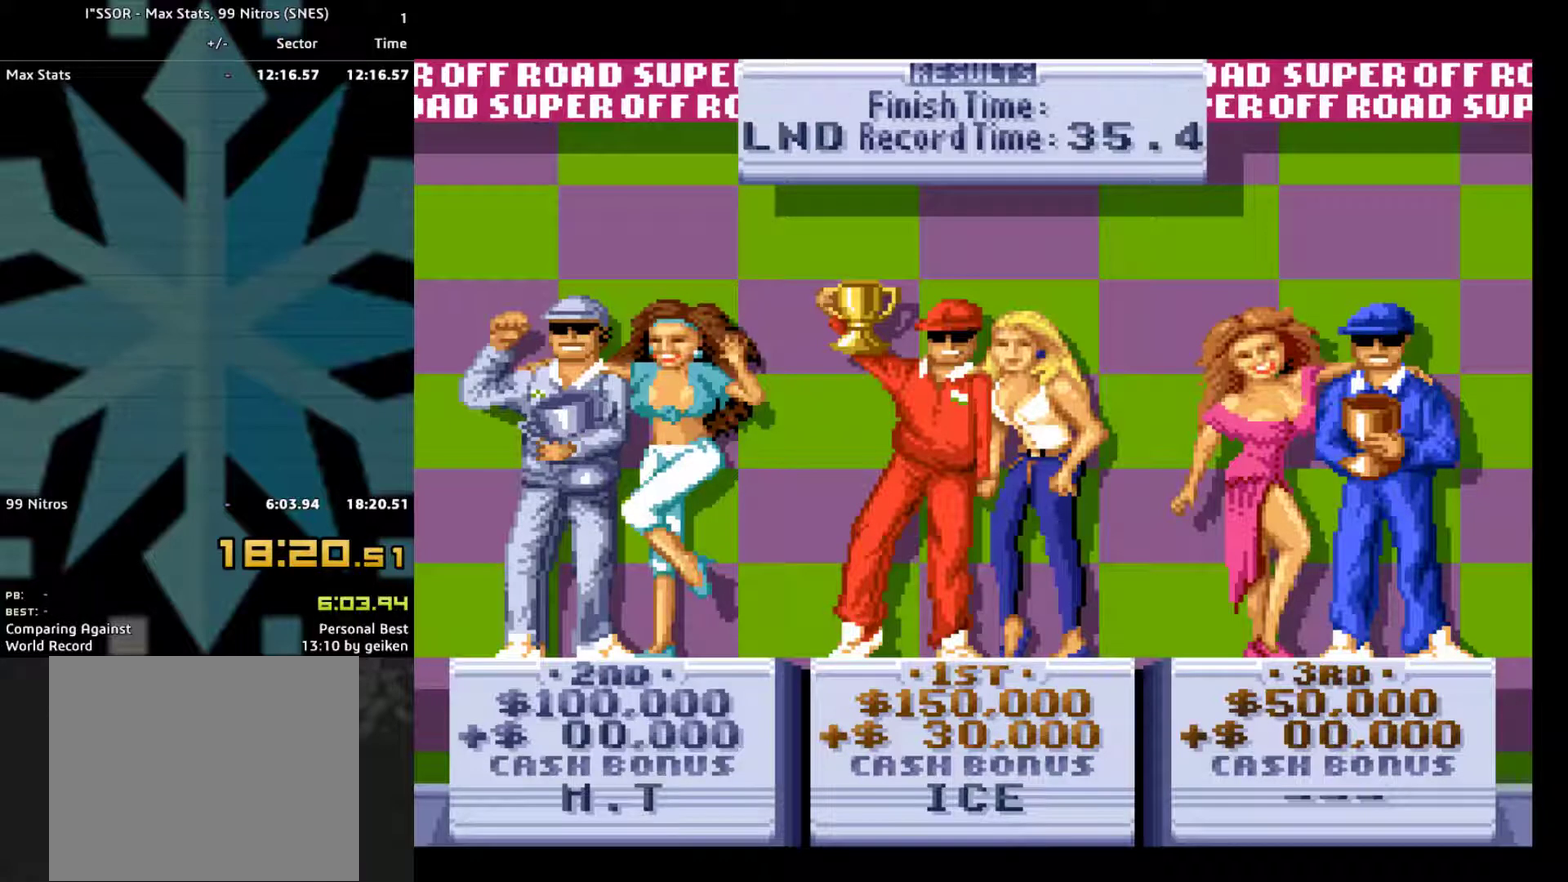
{"buttons": ["CROSS"], "events": [[267, "CROSS", "up"], [467, "CROSS", "down"]]}
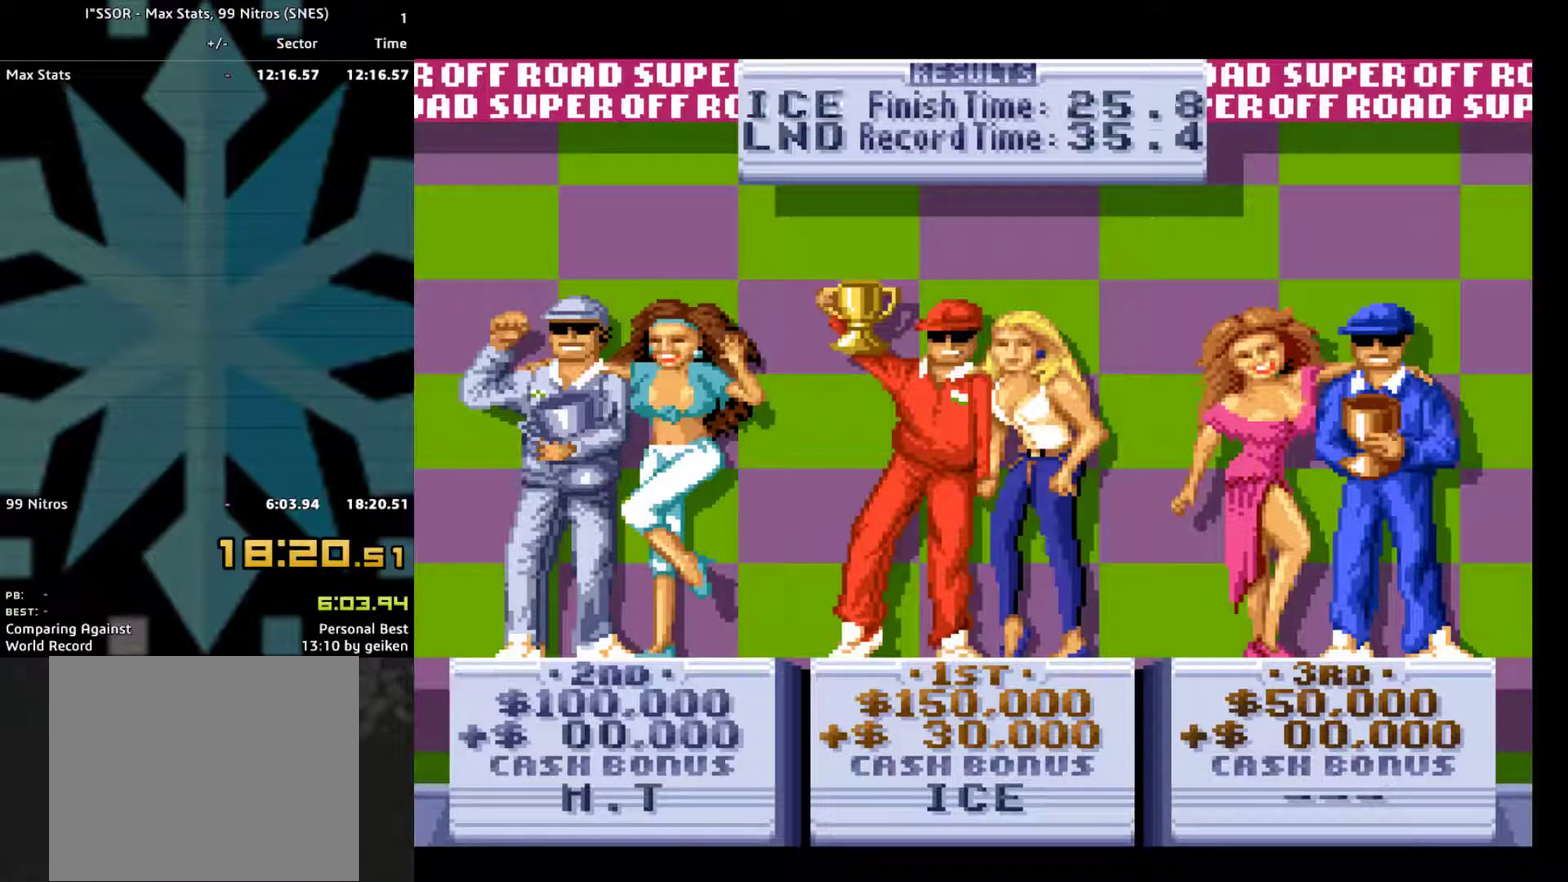
{"buttons": [], "events": [[167, "CROSS", "up"], [267, "CROSS", "down"], [467, "CROSS", "up"]]}
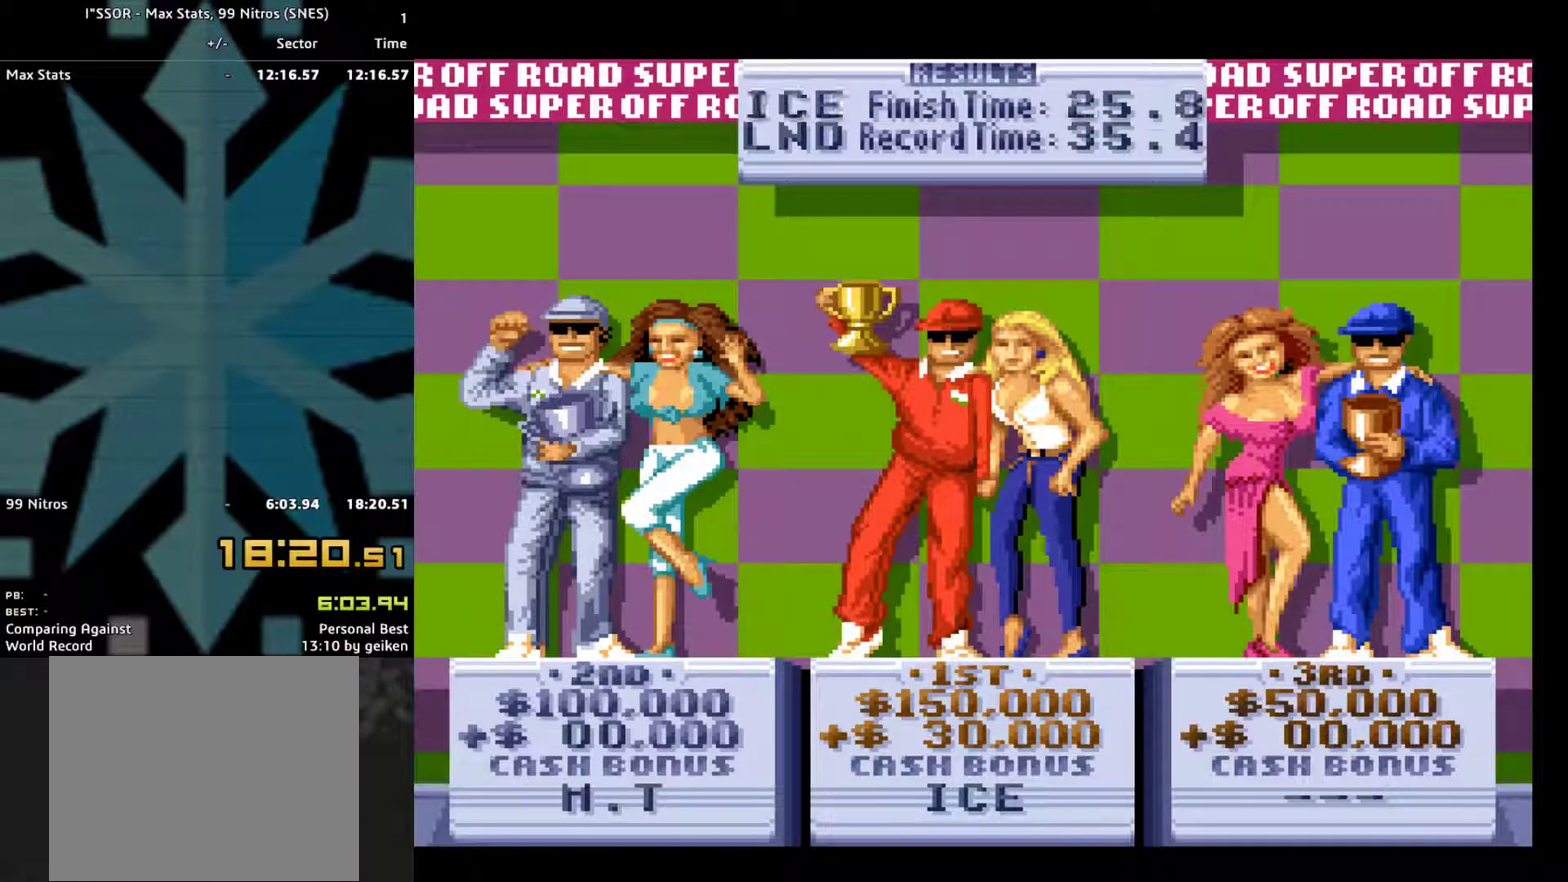
{"buttons": ["CROSS"], "events": [[167, "CROSS", "down"], [267, "CROSS", "up"], [467, "CROSS", "down"]]}
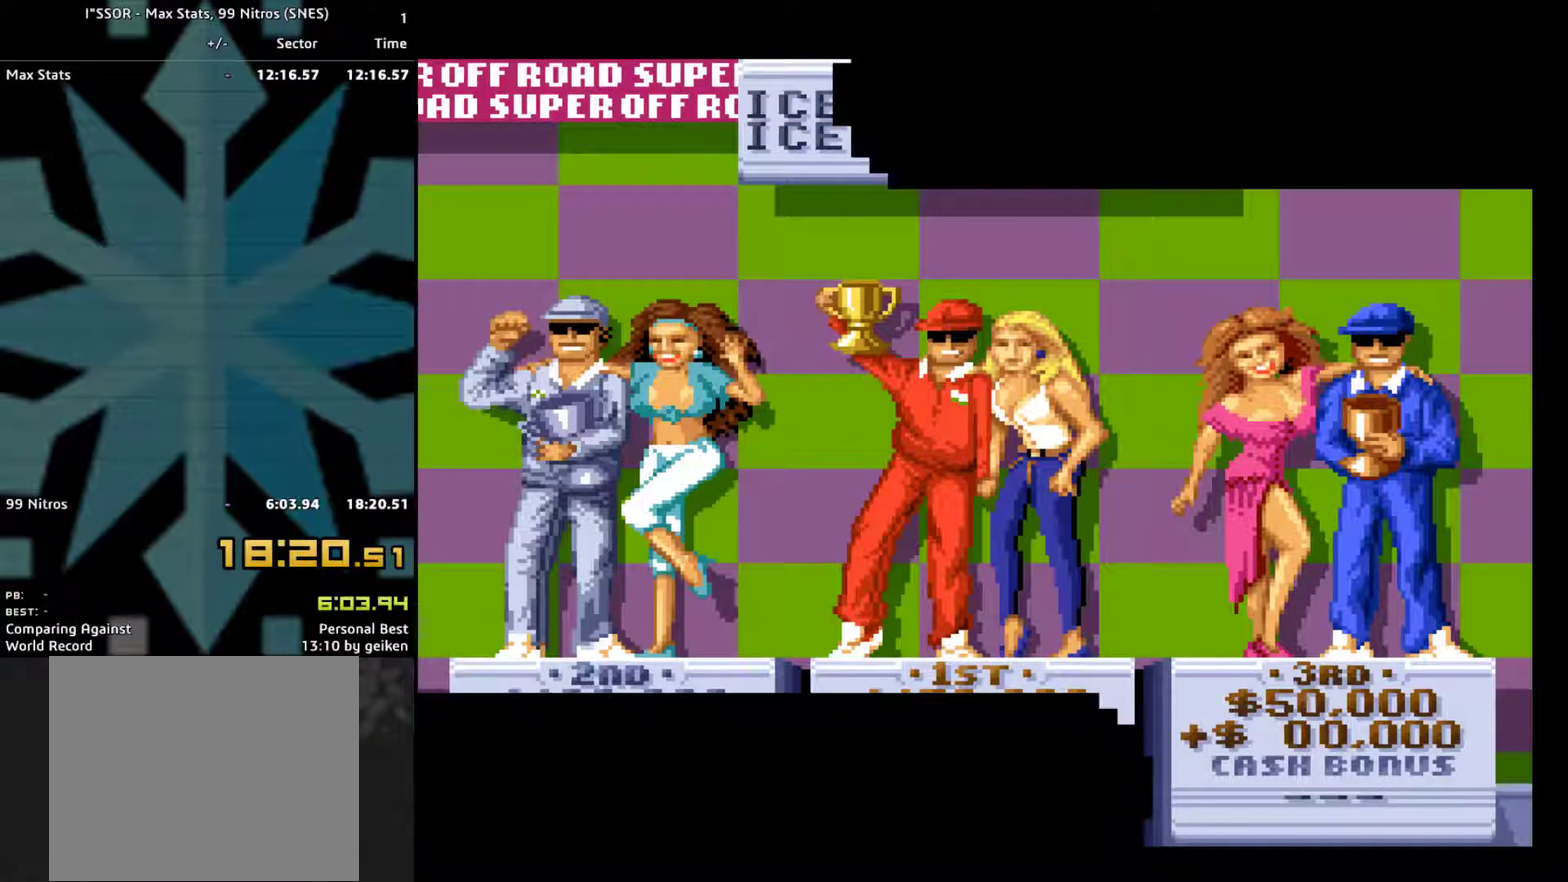
{"buttons": ["CROSS"], "events": [[167, "CROSS", "up"], [367, "CROSS", "down"]]}
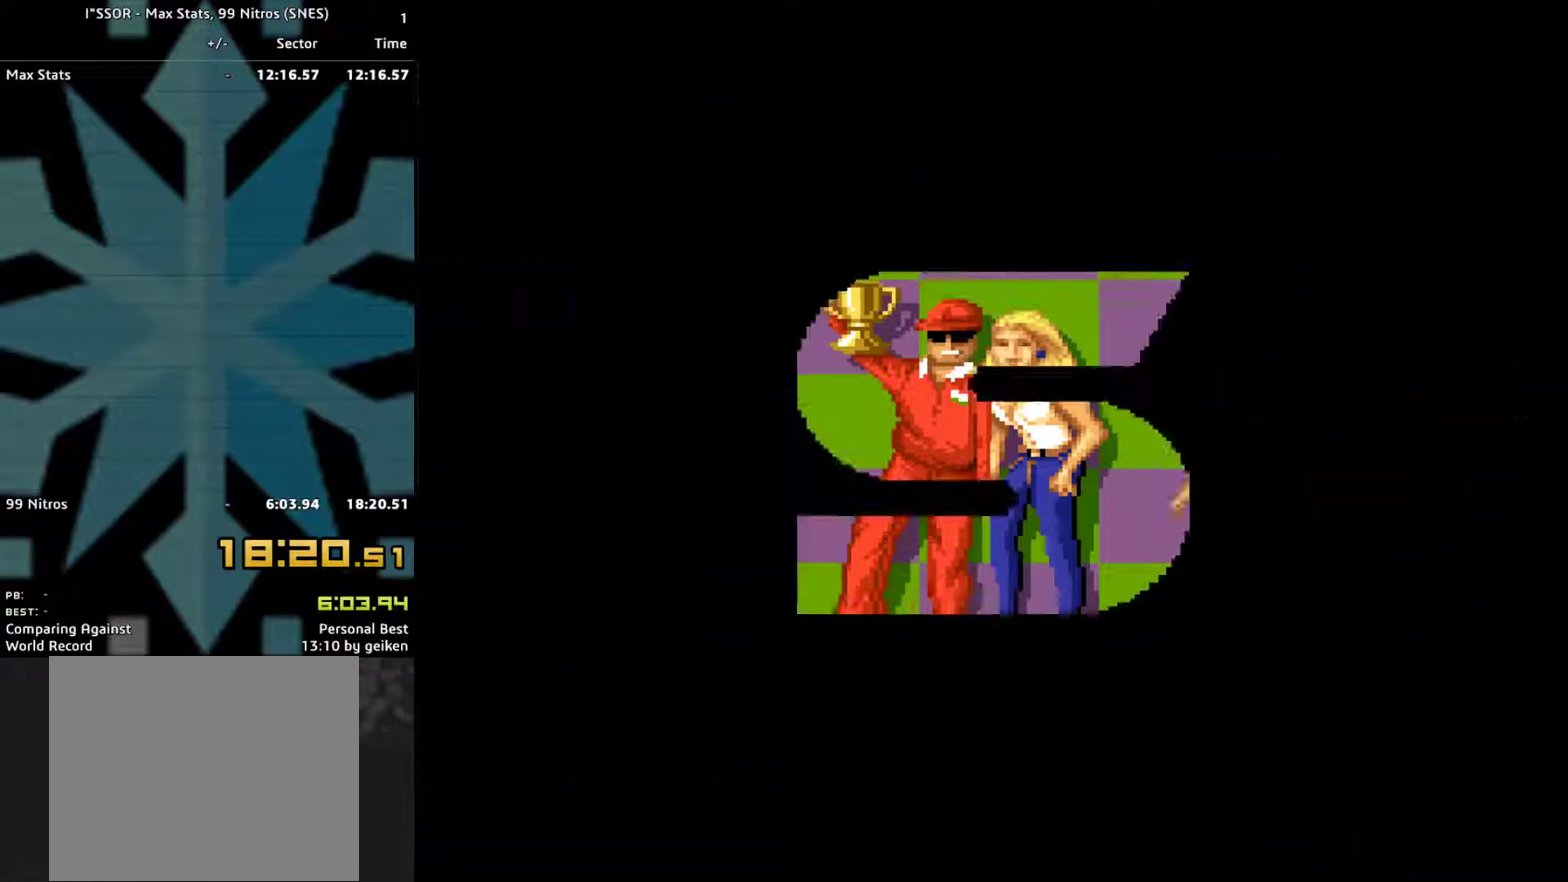
{"buttons": [], "events": [[200, "CROSS", "up"], [367, "CROSS", "down"], [467, "CROSS", "up"]]}